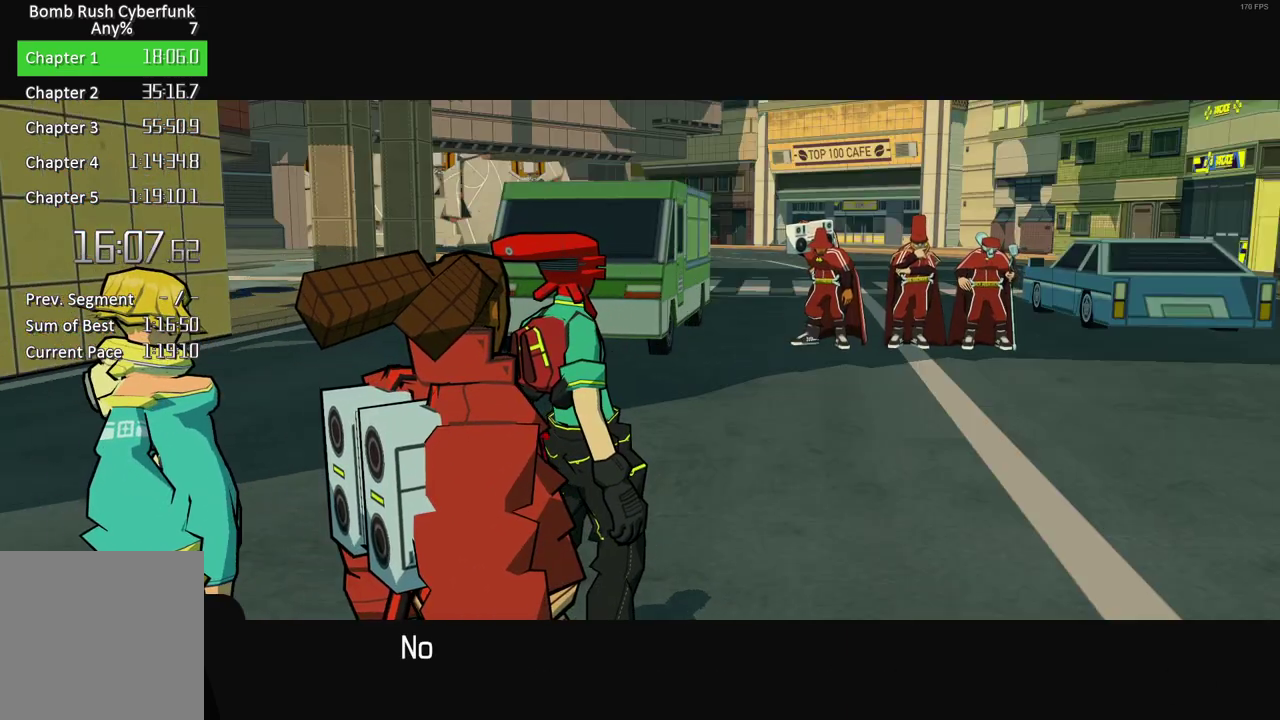
Gameplay with a controller (Xbox layout); each line is a JSON object with the inputs held at the frame after it. "events" lists button and stick changes between this image and that frame as [ms after this image, input, new state], when the widget could be followed in between. Not read: L3 R3.
{"buttons": ["A"], "left_stick": "center", "right_stick": "center", "events": [[67, "A", "down"], [117, "X", "up"], [167, "A", "up"], [217, "X", "down"], [250, "A", "down"], [283, "X", "up"], [350, "A", "up"], [383, "X", "down"], [433, "A", "down"], [450, "X", "up"]]}
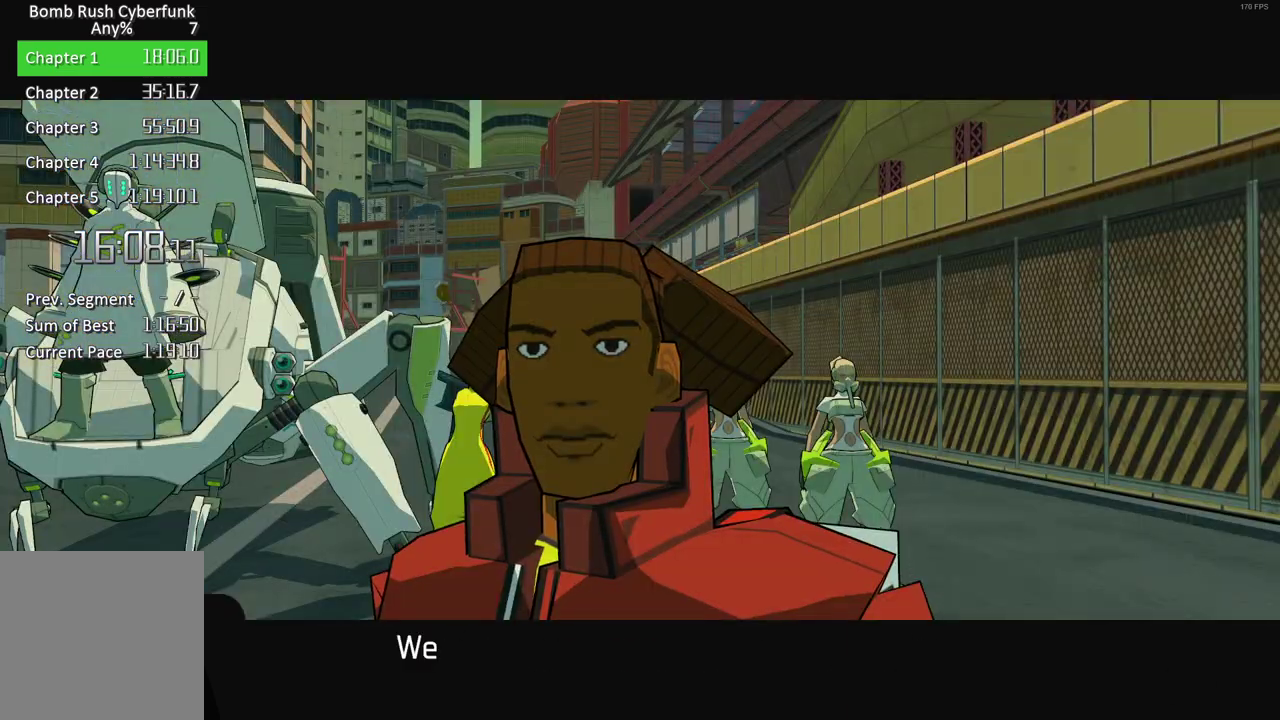
{"buttons": [], "left_stick": "center", "right_stick": "center", "events": [[33, "A", "up"], [50, "X", "down"], [133, "A", "down"], [133, "X", "up"], [233, "A", "up"], [233, "X", "down"], [317, "X", "up"], [333, "A", "down"], [417, "X", "down"], [433, "A", "up"], [483, "X", "up"]]}
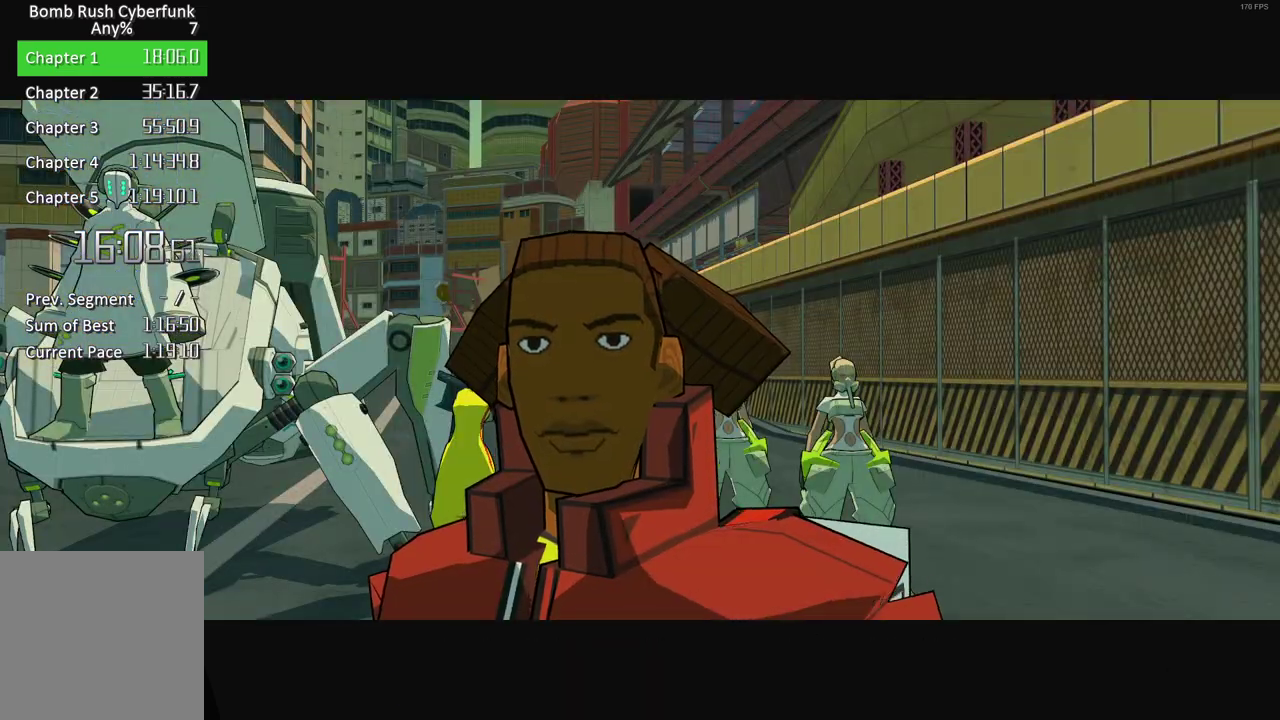
{"buttons": ["X"], "left_stick": "center", "right_stick": "center", "events": [[17, "A", "down"], [100, "A", "up"], [100, "X", "down"], [167, "X", "up"], [217, "A", "down"], [267, "X", "down"], [317, "A", "up"], [333, "X", "up"], [417, "A", "down"], [433, "X", "down"], [500, "A", "up"]]}
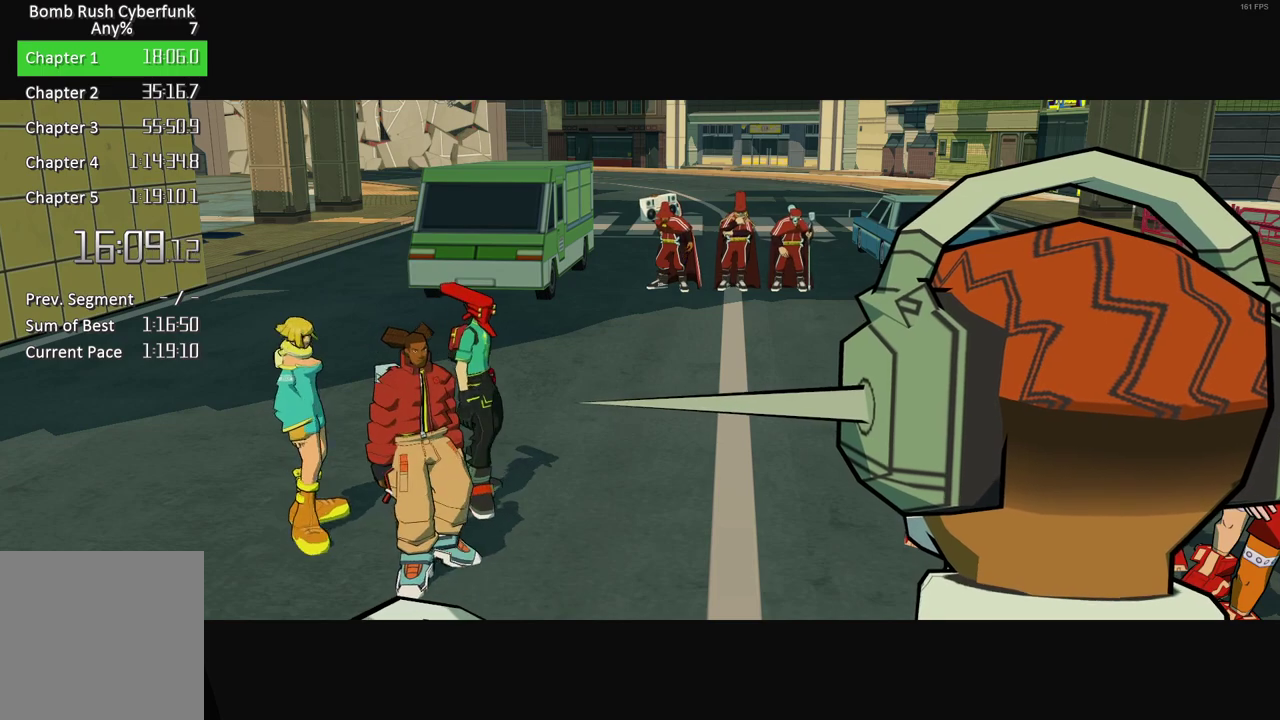
{"buttons": [], "left_stick": "center", "right_stick": "center", "events": [[33, "X", "up"], [100, "A", "down"], [150, "X", "down"], [200, "A", "up"], [200, "X", "up"], [300, "A", "down"], [350, "X", "down"], [400, "A", "up"], [467, "X", "up"]]}
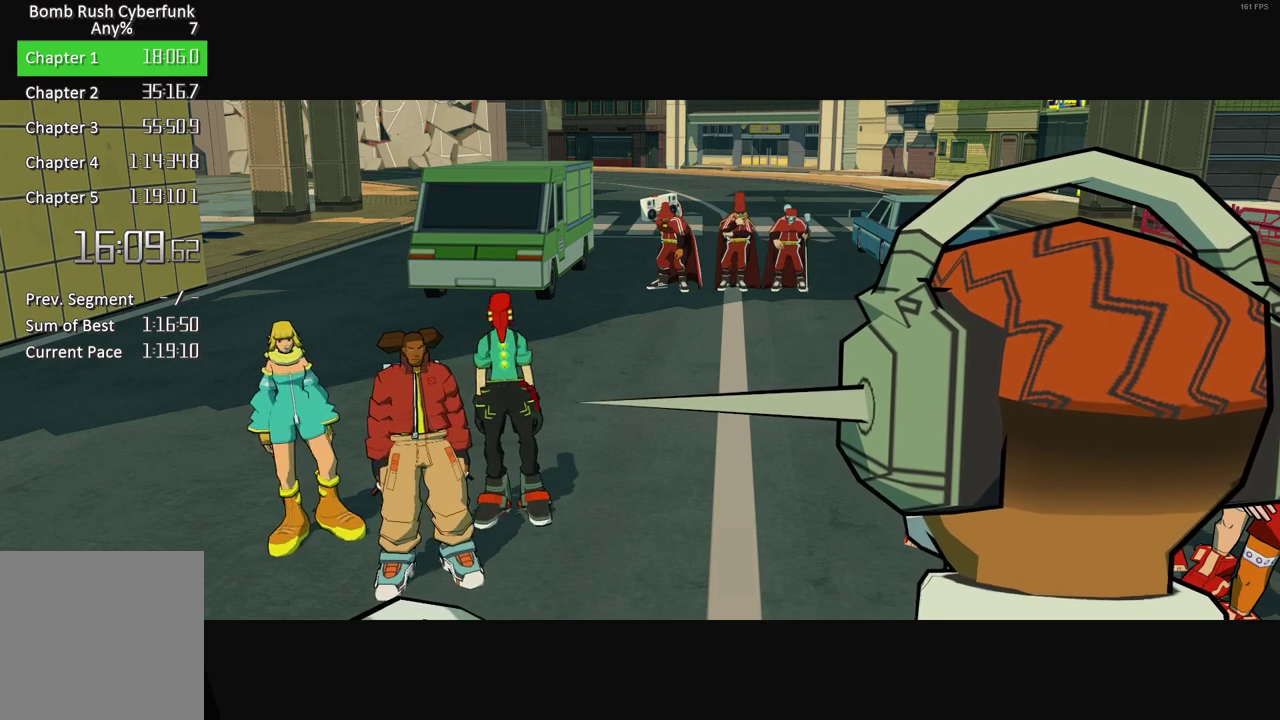
{"buttons": ["X"], "left_stick": "center", "right_stick": "center", "events": [[17, "A", "down"], [83, "X", "down"], [100, "A", "up"], [183, "X", "up"], [217, "A", "down"], [283, "X", "down"], [300, "A", "up"], [383, "X", "up"], [400, "A", "down"], [483, "X", "down"], [500, "A", "up"]]}
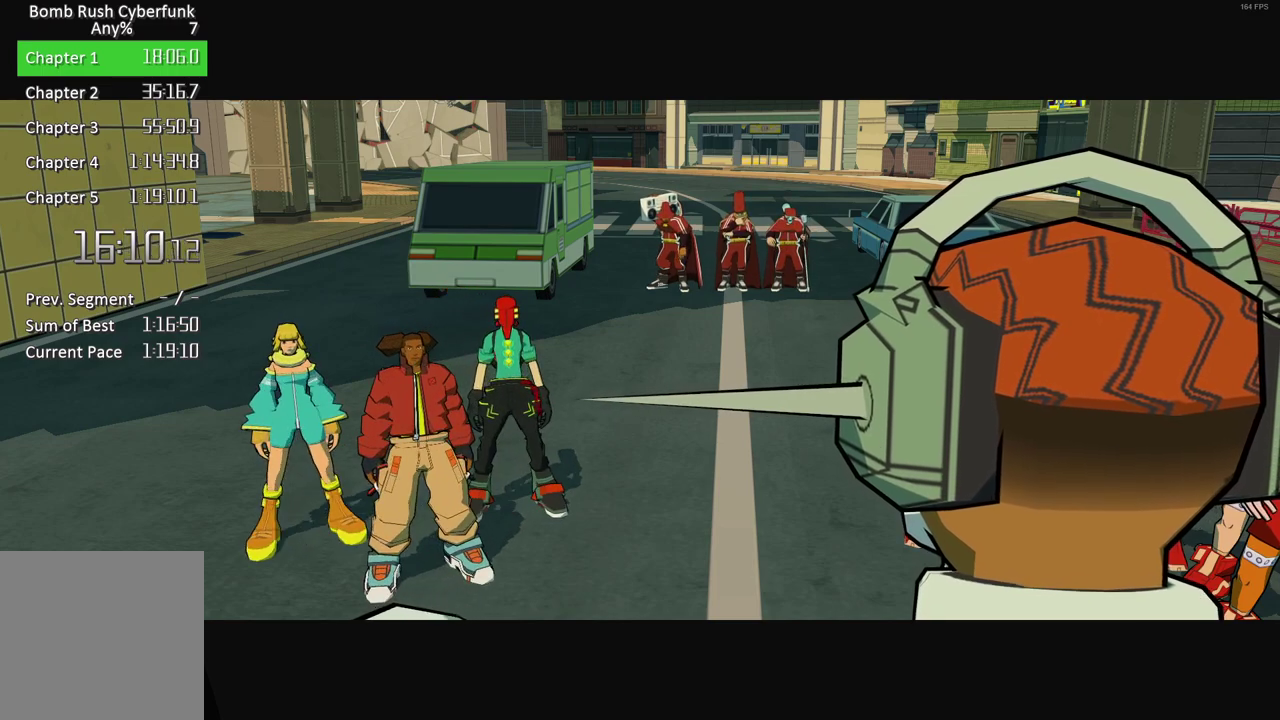
{"buttons": ["A"], "left_stick": "center", "right_stick": "center", "events": [[83, "X", "up"], [100, "A", "down"], [183, "X", "down"], [200, "A", "up"], [283, "X", "up"], [300, "A", "down"], [400, "X", "down"], [417, "A", "up"], [483, "X", "up"], [500, "A", "down"]]}
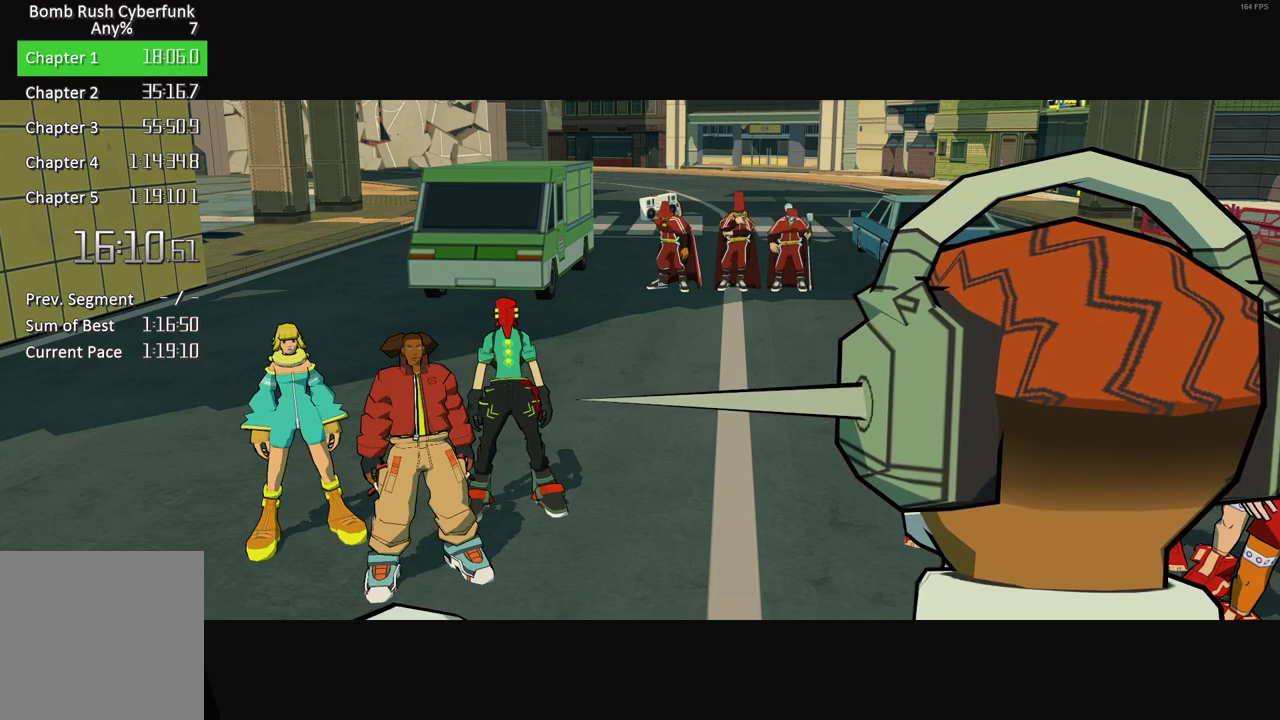
{"buttons": ["A", "X"], "left_stick": "center", "right_stick": "center", "events": [[83, "A", "up"], [83, "X", "down"], [183, "A", "down"], [183, "X", "up"], [300, "A", "up"], [300, "X", "down"], [383, "X", "up"], [400, "A", "down"], [500, "X", "down"]]}
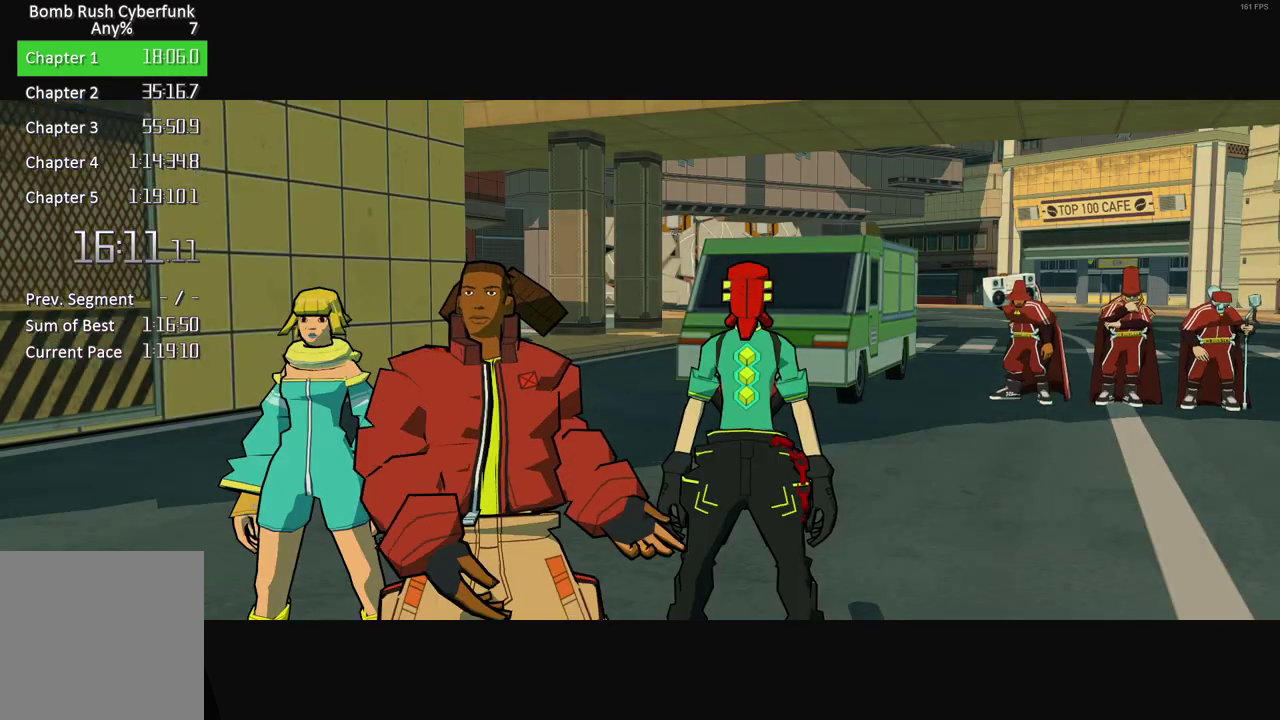
{"buttons": ["X"], "left_stick": "center", "right_stick": "center", "events": [[17, "A", "up"], [100, "X", "up"], [117, "A", "down"], [233, "A", "up"], [233, "X", "down"], [350, "A", "down"], [350, "X", "up"], [483, "A", "up"], [483, "X", "down"]]}
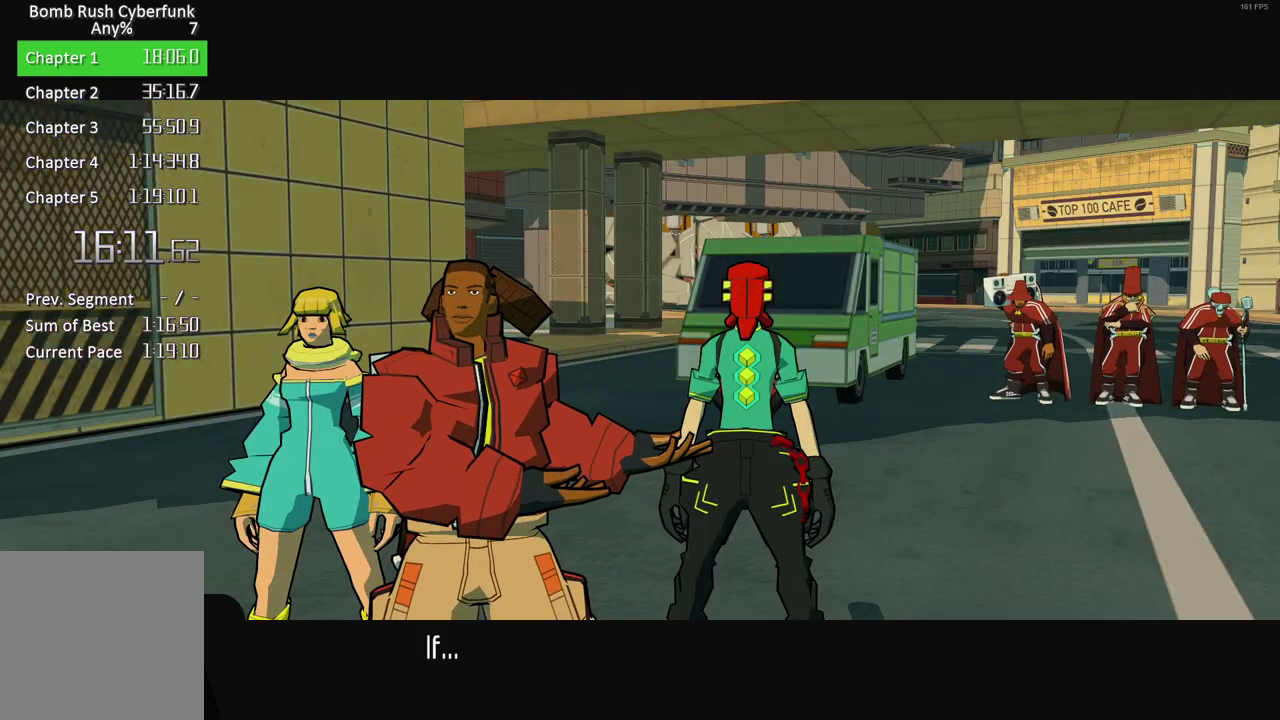
{"buttons": ["X"], "left_stick": "center", "right_stick": "center", "events": [[83, "A", "down"], [100, "X", "up"], [200, "A", "up"], [217, "X", "down"], [317, "A", "down"], [350, "X", "up"], [433, "A", "up"], [450, "X", "down"]]}
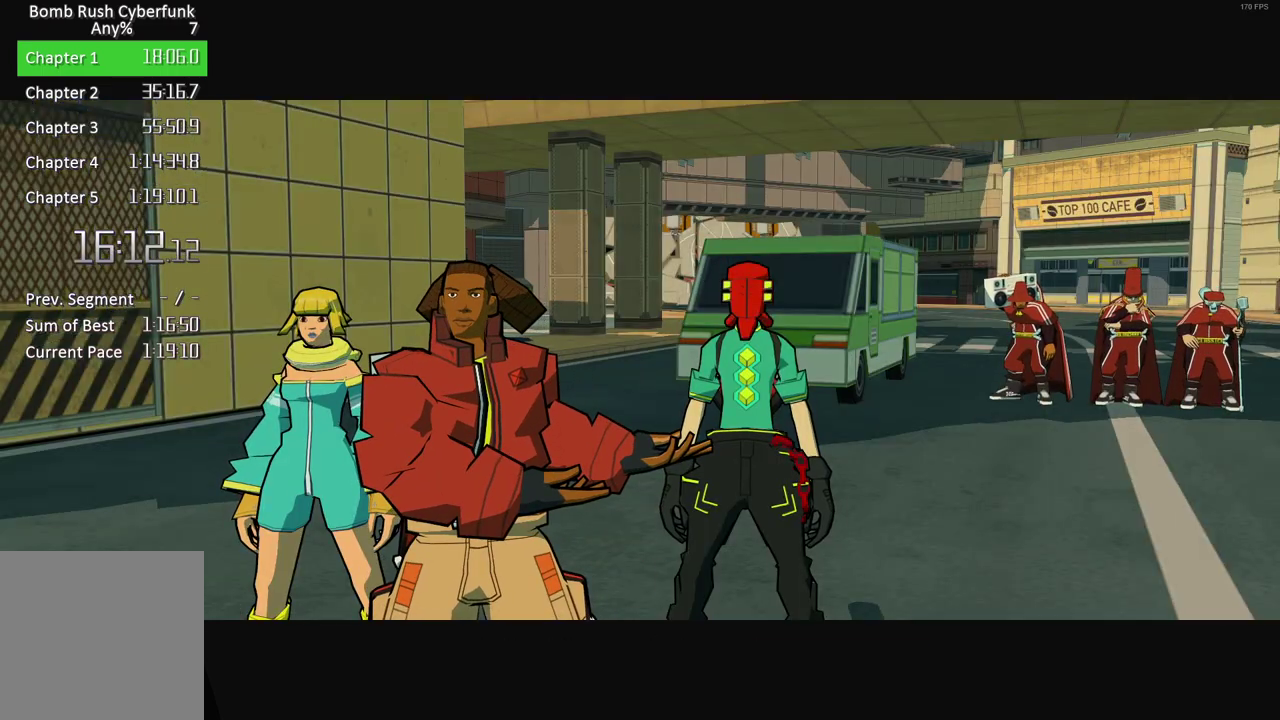
{"buttons": ["A"], "left_stick": "center", "right_stick": "center", "events": [[17, "A", "down"], [67, "X", "up"], [150, "A", "up"], [167, "X", "down"], [250, "A", "down"], [267, "X", "up"], [367, "A", "up"], [400, "X", "down"], [467, "A", "down"], [500, "X", "up"]]}
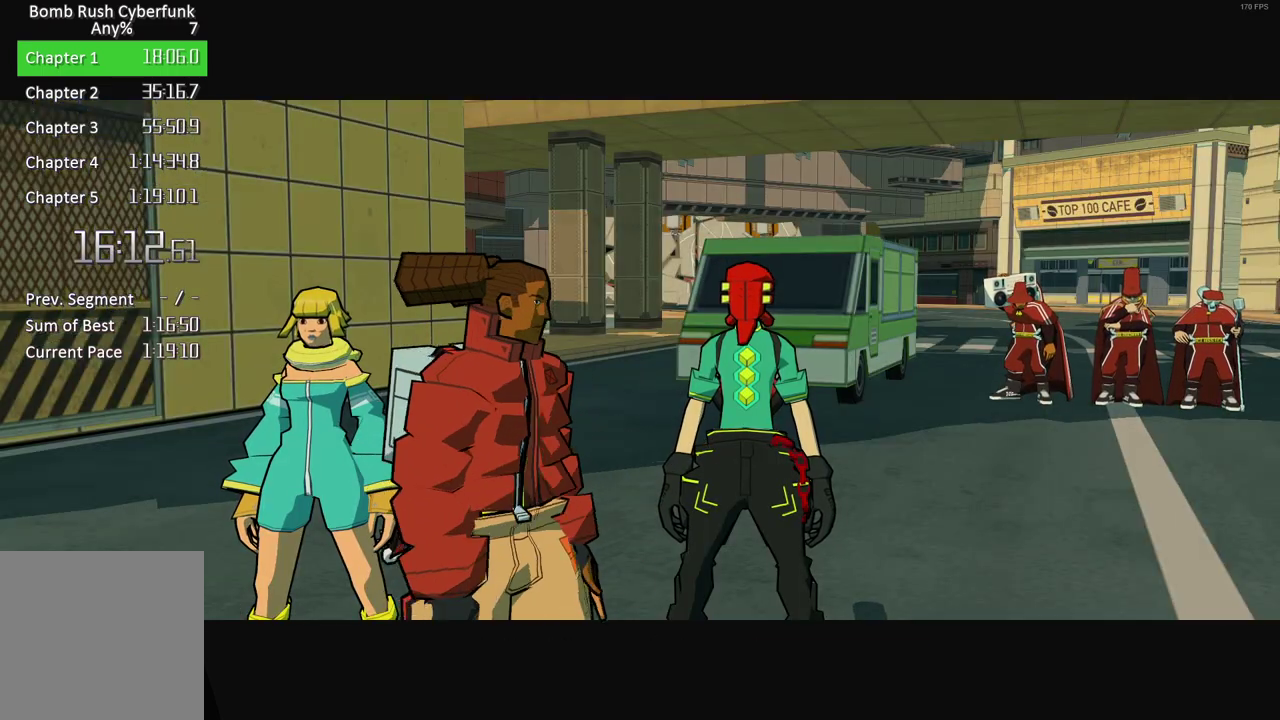
{"buttons": ["A", "X"], "left_stick": "center", "right_stick": "center", "events": [[83, "A", "up"], [133, "X", "down"], [200, "A", "down"], [250, "X", "up"], [333, "A", "up"], [383, "X", "down"], [450, "A", "down"]]}
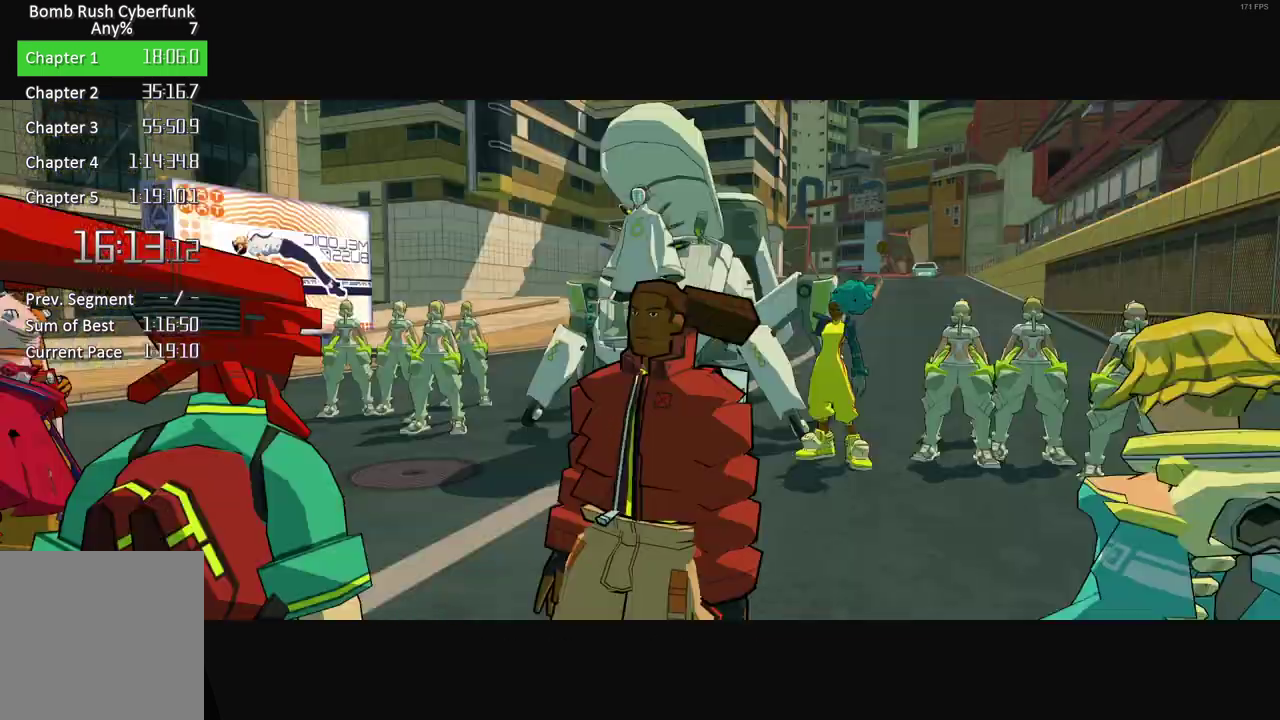
{"buttons": ["A", "X"], "left_stick": "center", "right_stick": "center", "events": [[33, "X", "up"], [67, "A", "up"], [183, "A", "down"], [183, "X", "down"], [283, "X", "up"], [300, "A", "up"], [433, "A", "down"], [450, "X", "down"]]}
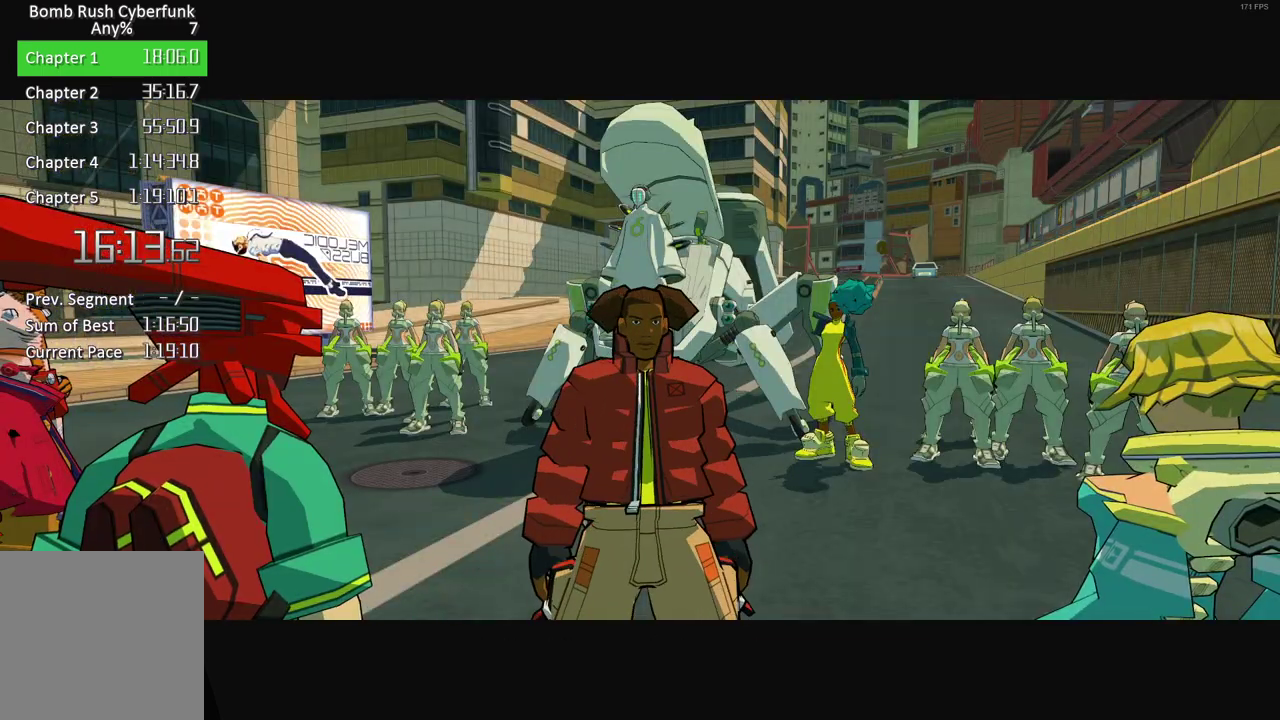
{"buttons": ["X"], "left_stick": "center", "right_stick": "center", "events": [[50, "A", "up"], [67, "X", "up"], [167, "A", "down"], [233, "X", "down"], [283, "A", "up"], [317, "X", "up"], [367, "A", "down"], [417, "X", "down"], [483, "A", "up"]]}
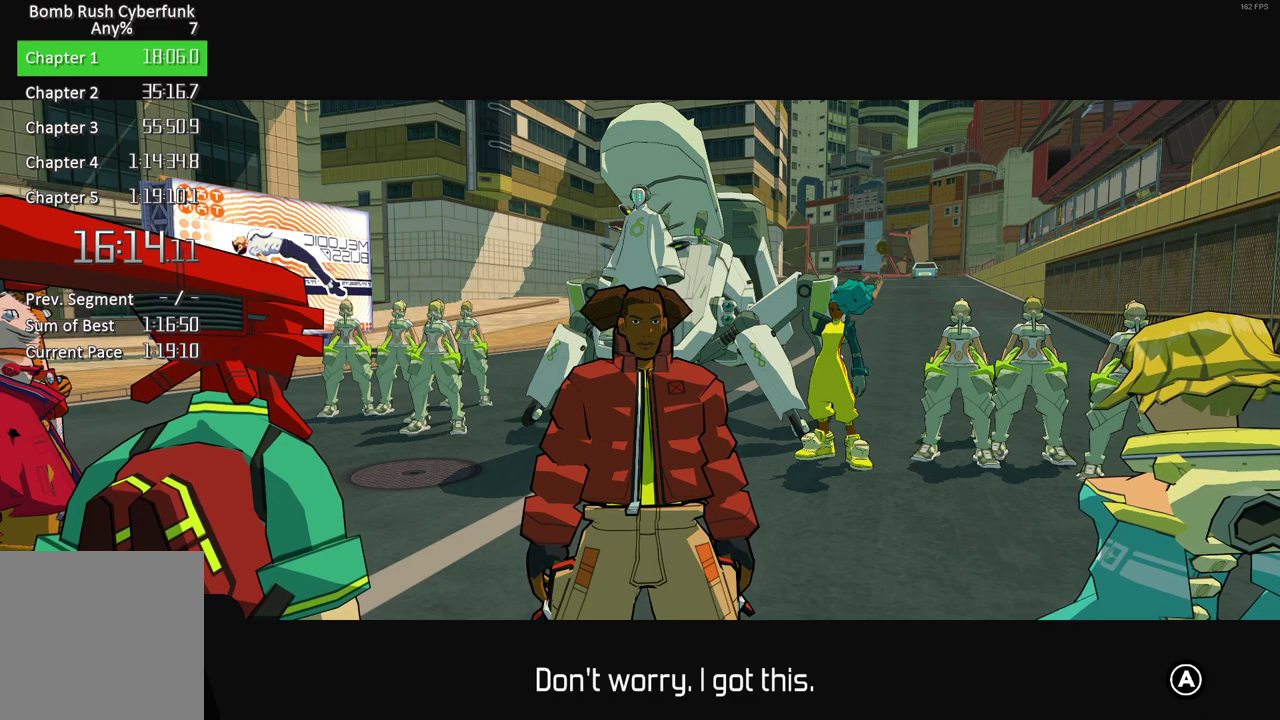
{"buttons": ["A"], "left_stick": "center", "right_stick": "center", "events": [[17, "X", "up"], [50, "A", "down"], [133, "X", "down"], [183, "A", "up"], [217, "X", "up"], [267, "A", "down"], [317, "X", "down"], [383, "A", "up"], [417, "X", "up"], [483, "A", "down"]]}
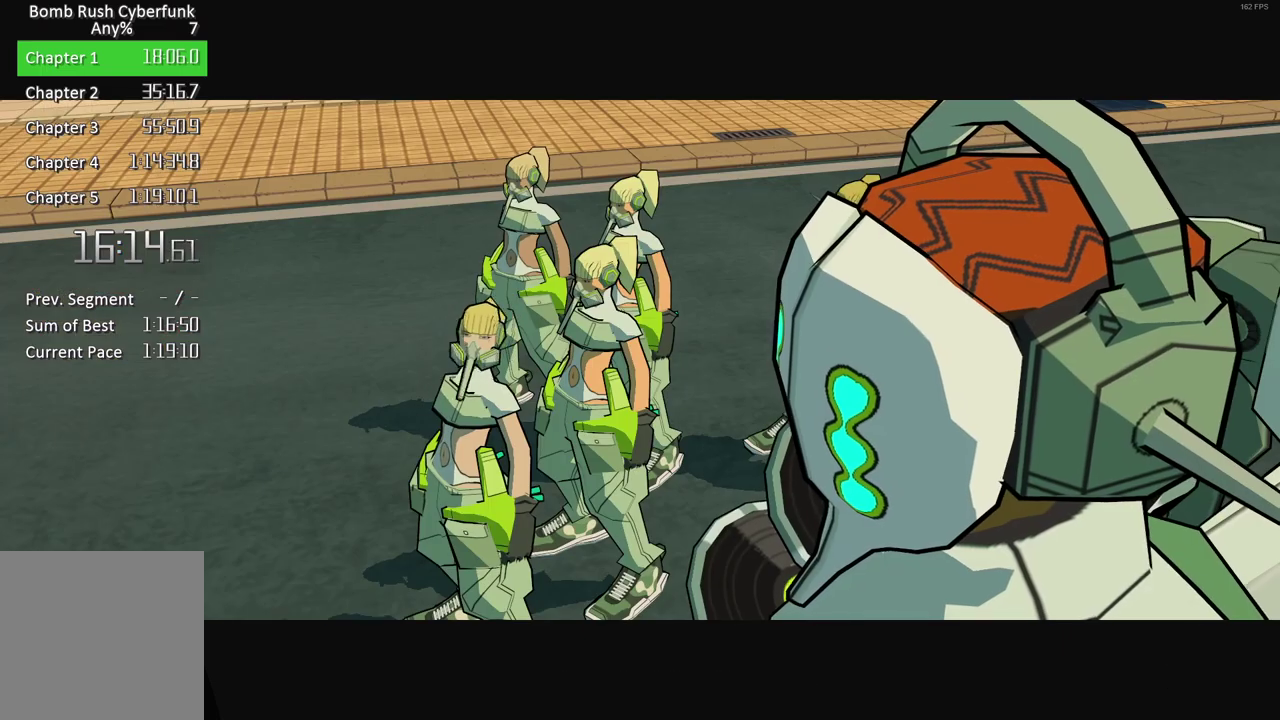
{"buttons": ["A"], "left_stick": "center", "right_stick": "center", "events": [[17, "X", "down"], [117, "A", "up"], [167, "X", "up"], [233, "A", "down"], [283, "X", "down"], [350, "A", "up"], [400, "X", "up"], [483, "A", "down"]]}
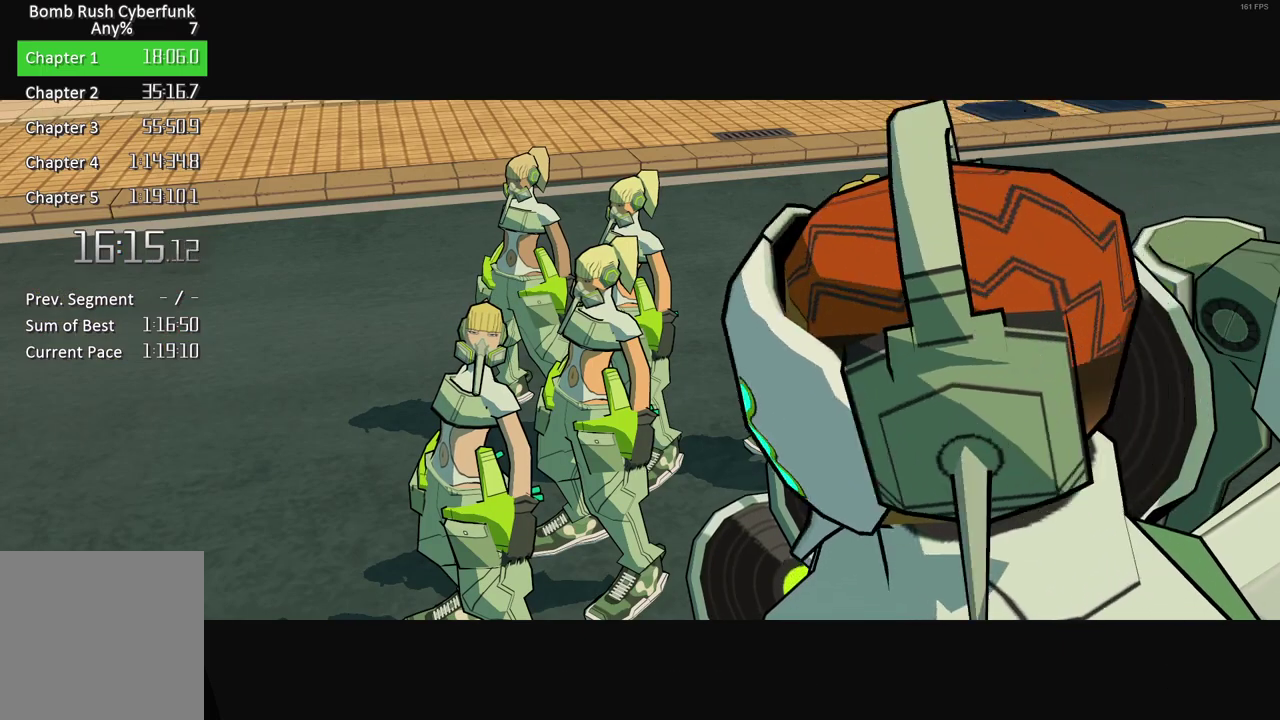
{"buttons": ["A"], "left_stick": "center", "right_stick": "center", "events": [[50, "X", "down"], [83, "A", "up"], [150, "X", "up"], [233, "A", "down"], [300, "X", "down"], [333, "A", "up"], [400, "X", "up"], [467, "A", "down"]]}
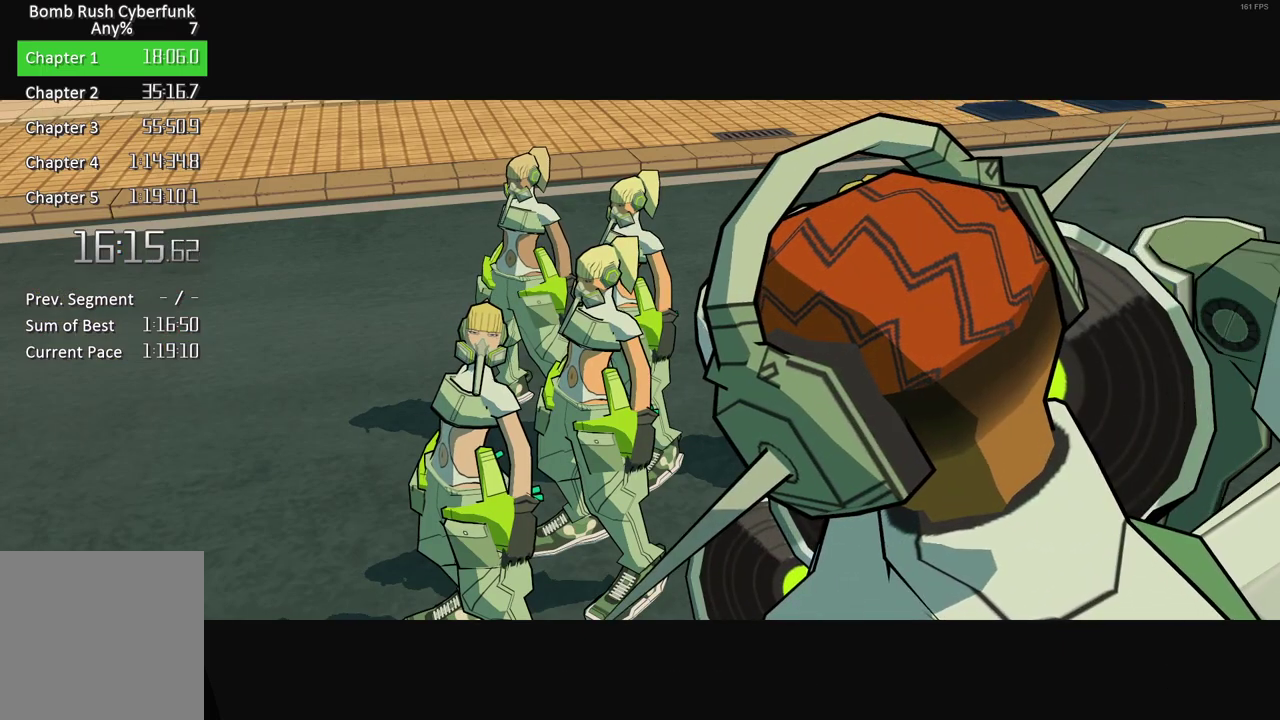
{"buttons": ["A"], "left_stick": "center", "right_stick": "center", "events": [[33, "X", "down"], [100, "A", "up"], [167, "X", "up"], [250, "A", "down"], [283, "X", "down"], [350, "A", "up"], [417, "X", "up"], [500, "A", "down"]]}
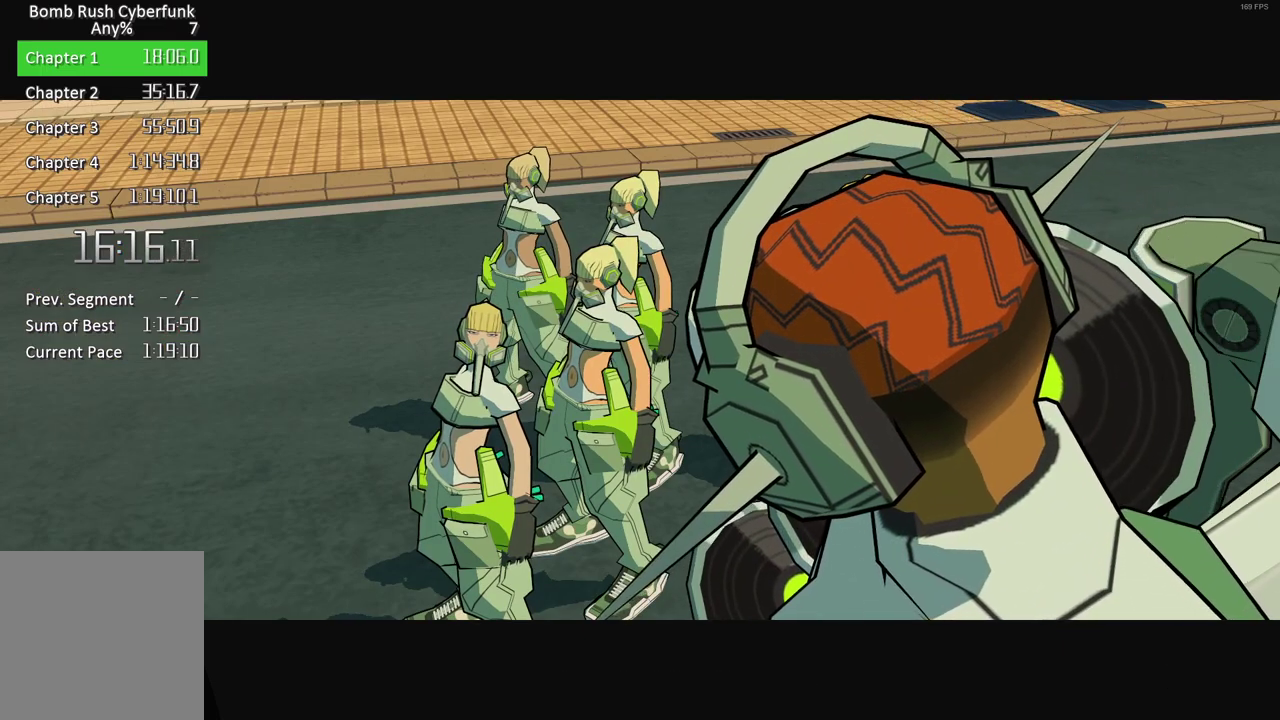
{"buttons": [], "left_stick": "center", "right_stick": "center", "events": [[67, "X", "down"], [100, "A", "up"], [167, "X", "up"], [267, "A", "down"], [333, "X", "down"], [367, "A", "up"], [433, "X", "up"]]}
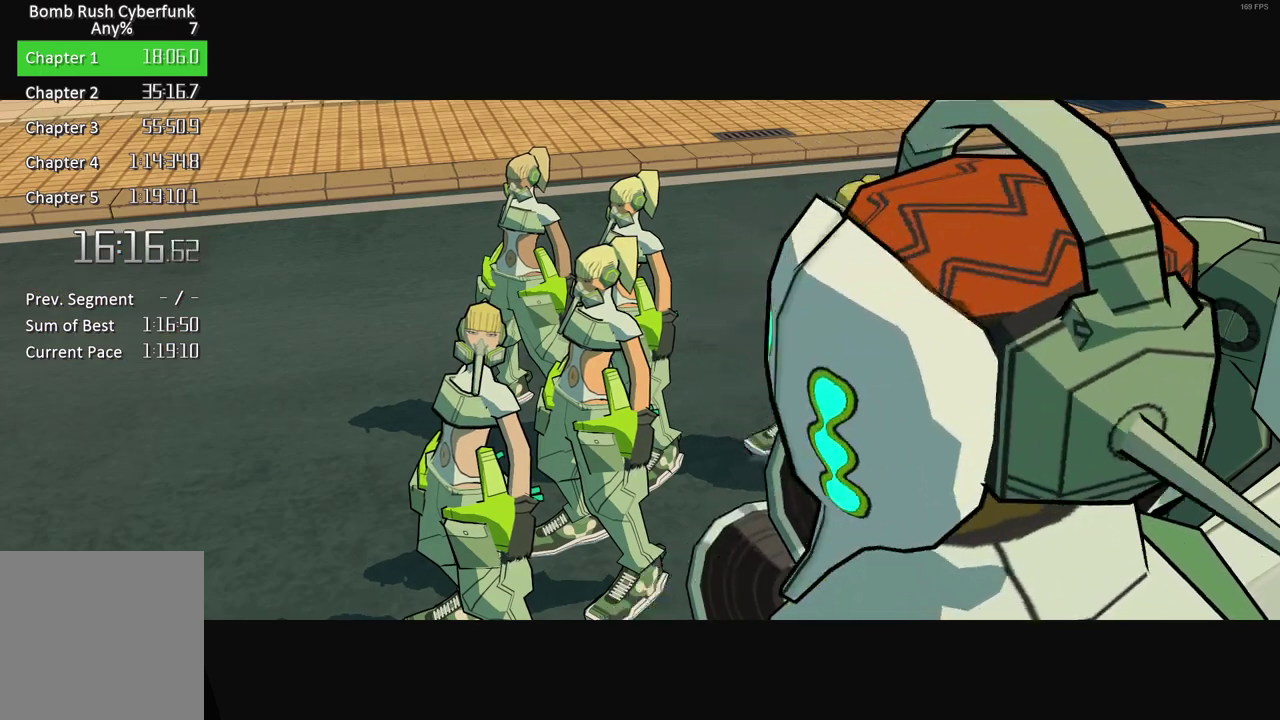
{"buttons": [], "left_stick": "center", "right_stick": "center", "events": [[17, "A", "down"], [83, "X", "down"], [150, "A", "up"], [200, "X", "up"], [267, "A", "down"], [383, "X", "down"], [400, "A", "up"], [467, "X", "up"]]}
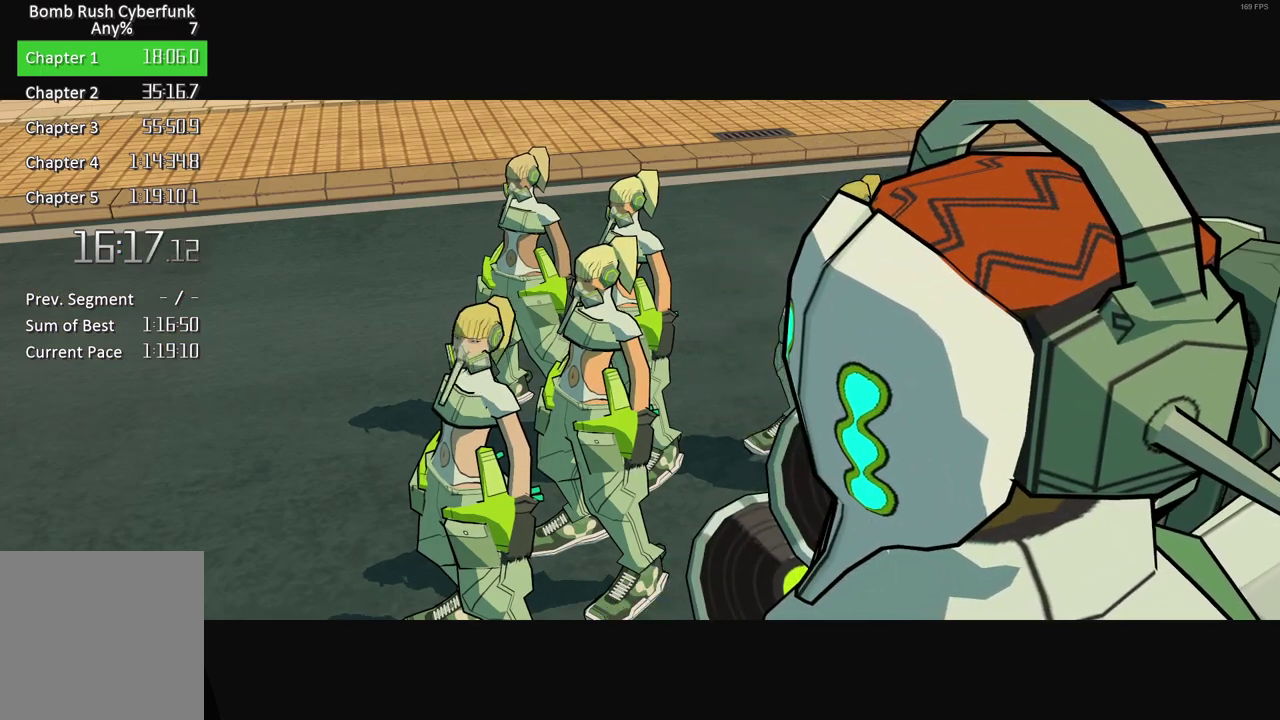
{"buttons": [], "left_stick": "center", "right_stick": "center", "events": [[50, "A", "down"], [117, "X", "down"], [183, "A", "up"], [233, "X", "up"], [283, "A", "down"], [367, "X", "down"], [417, "A", "up"], [483, "X", "up"]]}
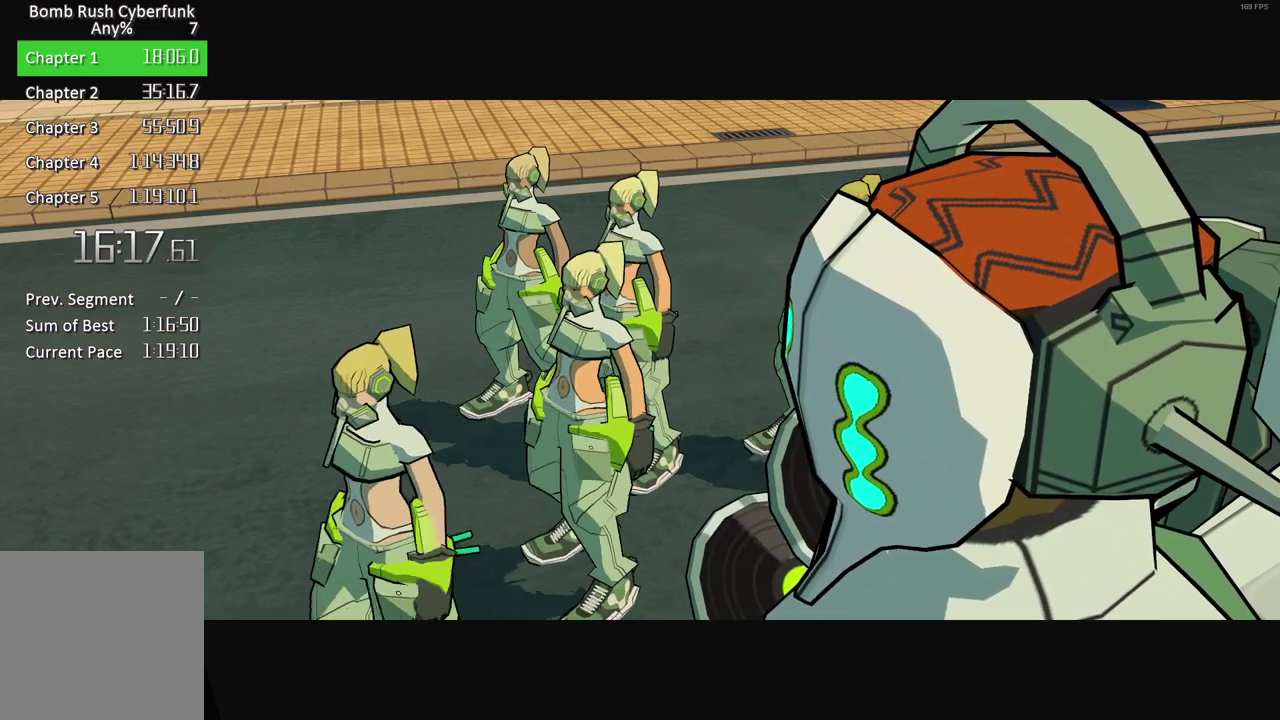
{"buttons": ["X"], "left_stick": "center", "right_stick": "center", "events": [[50, "A", "down"], [150, "X", "down"], [167, "A", "up"], [283, "X", "up"], [300, "A", "down"], [433, "A", "up"], [450, "X", "down"]]}
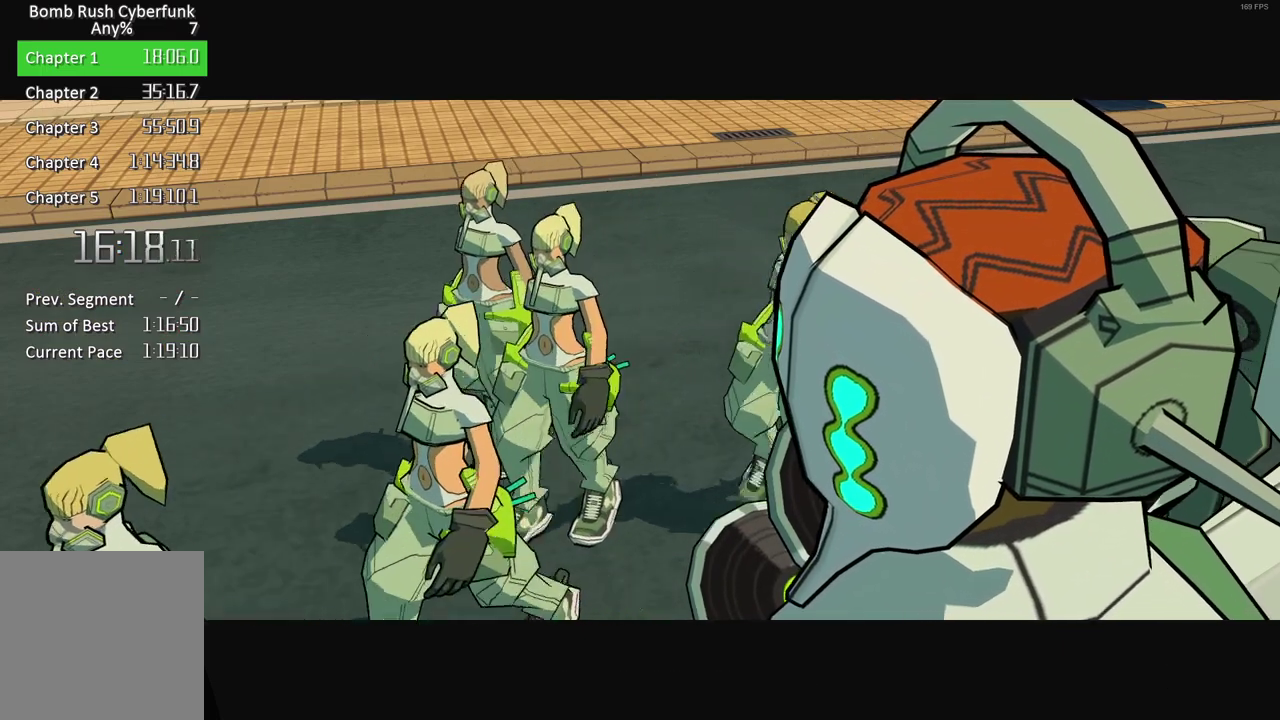
{"buttons": ["X"], "left_stick": "center", "right_stick": "center", "events": [[17, "X", "up"], [67, "A", "down"], [150, "A", "up"], [183, "X", "down"], [267, "X", "up"], [283, "A", "down"], [383, "A", "up"], [433, "X", "down"]]}
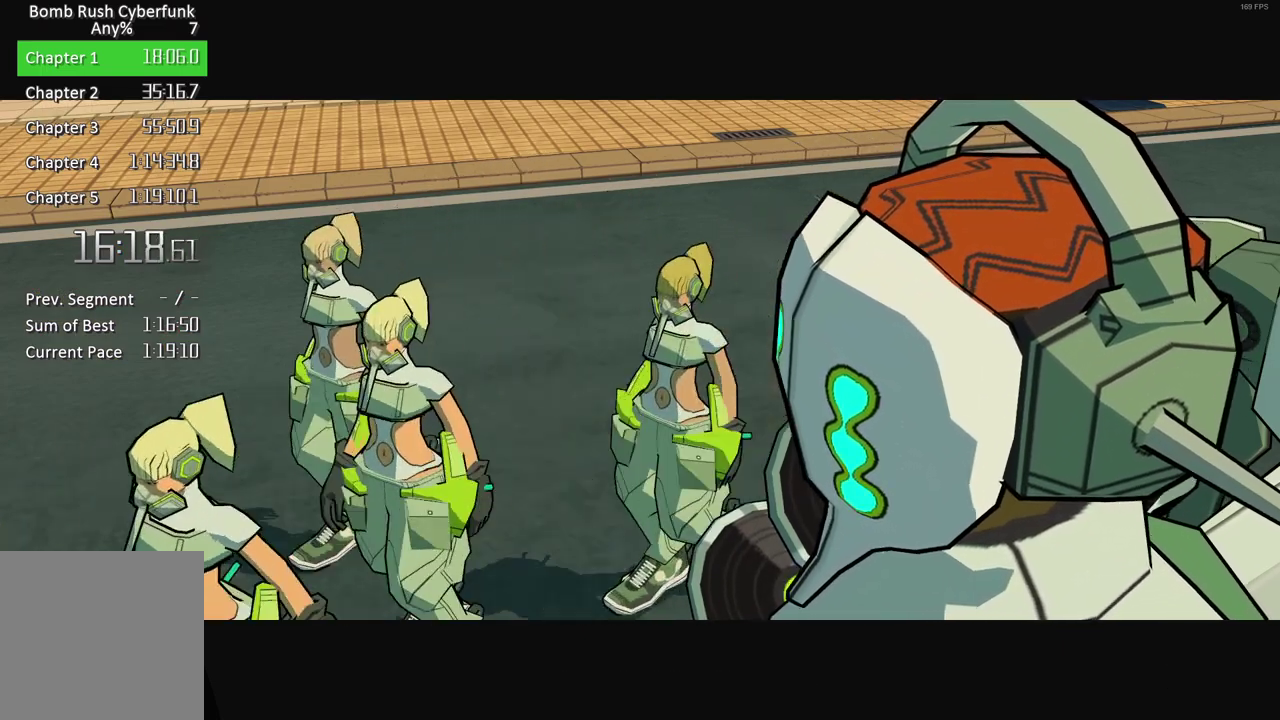
{"buttons": ["A"], "left_stick": "center", "right_stick": "center", "events": [[17, "A", "down"], [17, "X", "up"], [133, "A", "up"], [150, "X", "down"], [233, "X", "up"], [267, "A", "down"], [350, "A", "up"], [367, "X", "down"], [450, "X", "up"], [467, "A", "down"]]}
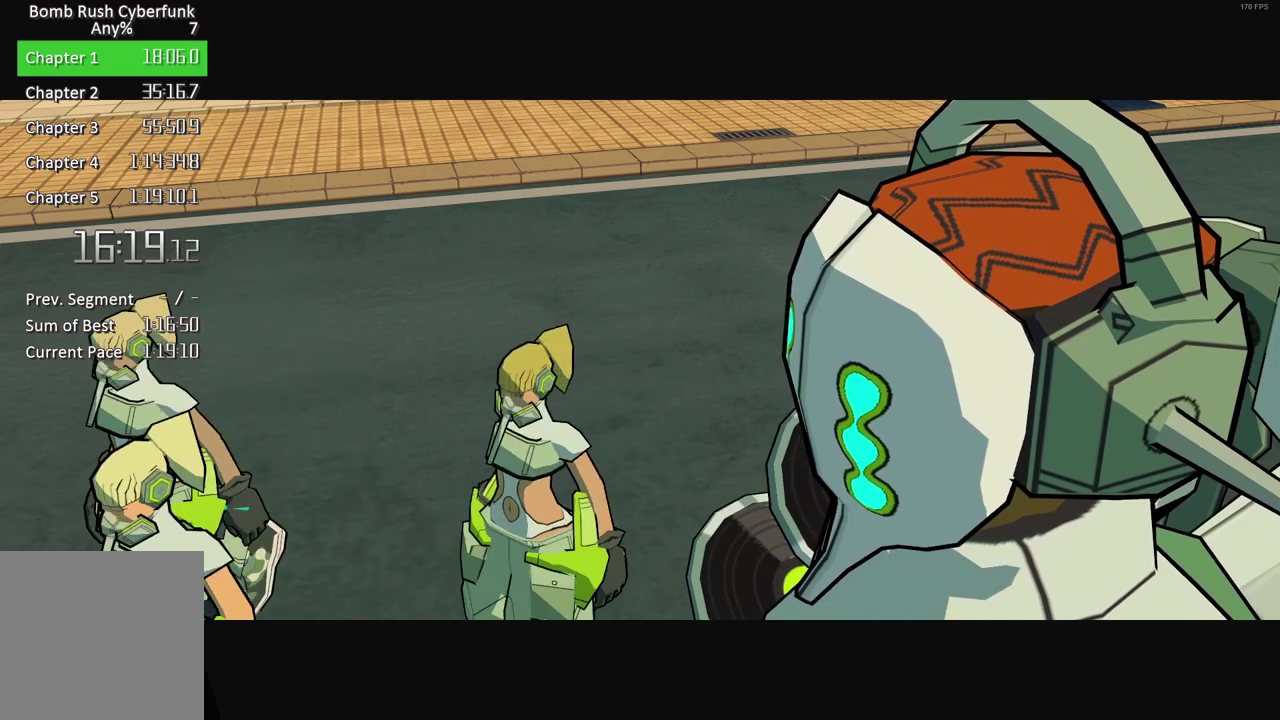
{"buttons": ["A"], "left_stick": "center", "right_stick": "center", "events": [[83, "A", "up"], [83, "X", "down"], [167, "X", "up"], [217, "A", "down"], [300, "A", "up"], [350, "X", "down"], [400, "X", "up"], [450, "A", "down"]]}
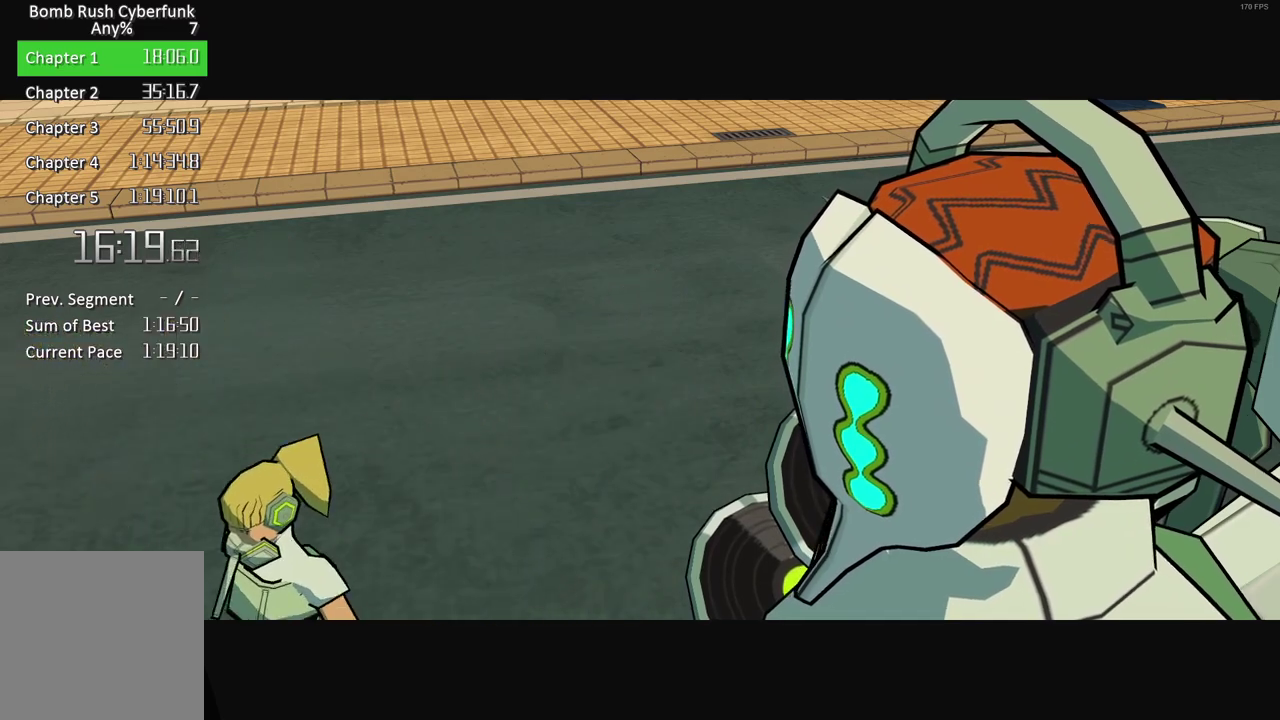
{"buttons": [], "left_stick": "center", "right_stick": "center", "events": [[33, "A", "up"], [83, "X", "down"], [150, "X", "up"], [167, "A", "down"], [267, "A", "up"], [333, "X", "down"], [400, "A", "down"], [400, "X", "up"], [500, "A", "up"]]}
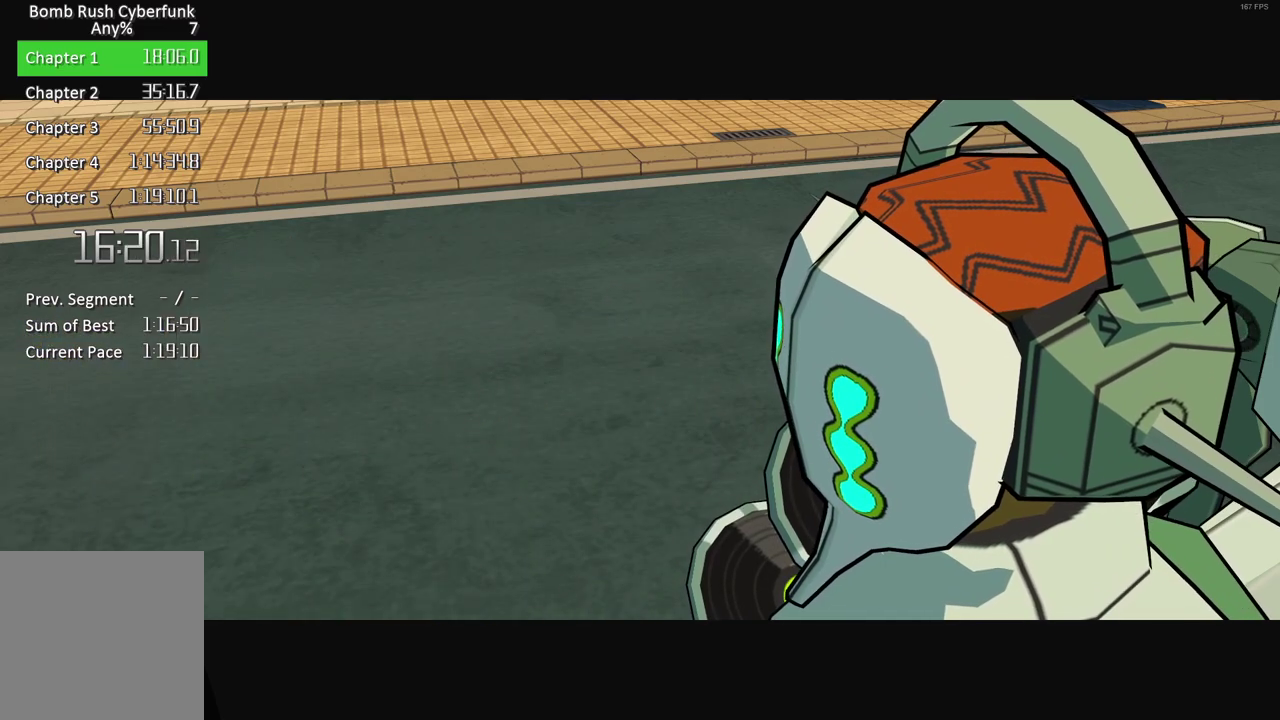
{"buttons": ["X"], "left_stick": "center", "right_stick": "center", "events": [[33, "X", "down"], [100, "X", "up"], [133, "A", "down"], [217, "A", "up"], [233, "X", "down"], [300, "X", "up"], [350, "A", "down"], [433, "A", "up"], [467, "X", "down"]]}
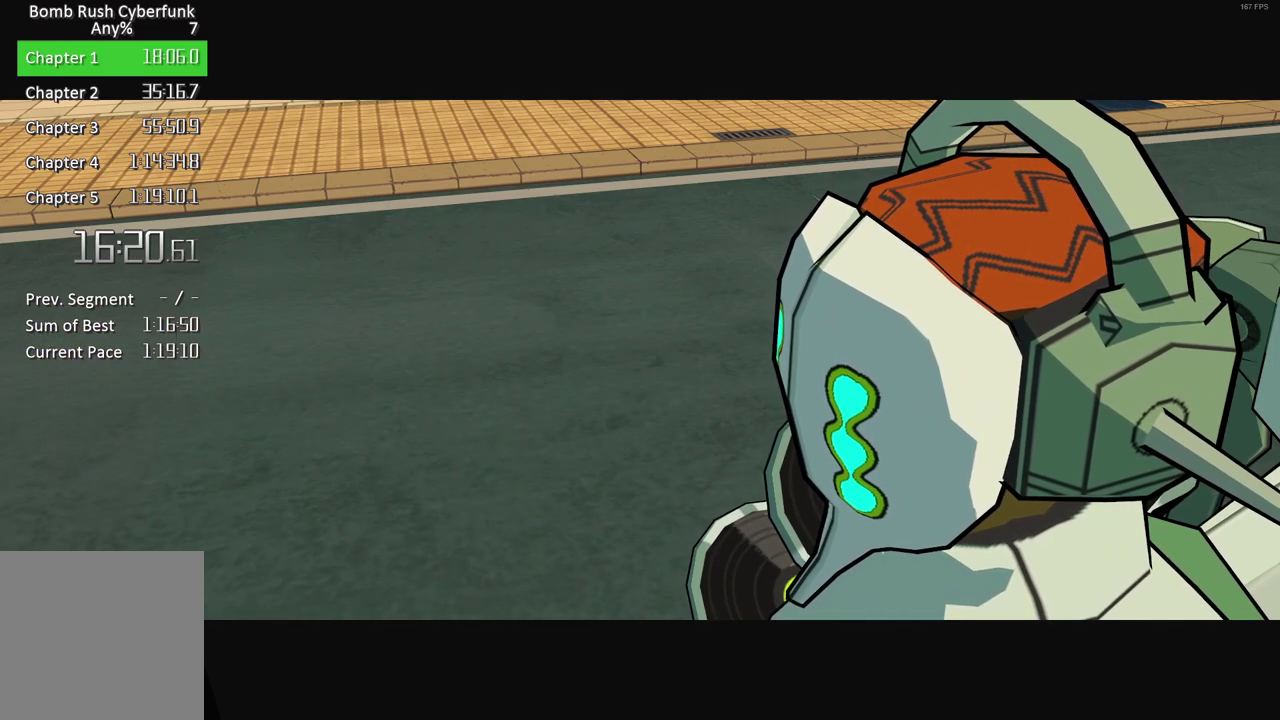
{"buttons": ["X"], "left_stick": "center", "right_stick": "center", "events": [[33, "X", "up"], [83, "A", "down"], [183, "A", "up"], [217, "X", "down"], [283, "X", "up"], [333, "A", "down"], [433, "A", "up"], [450, "X", "down"]]}
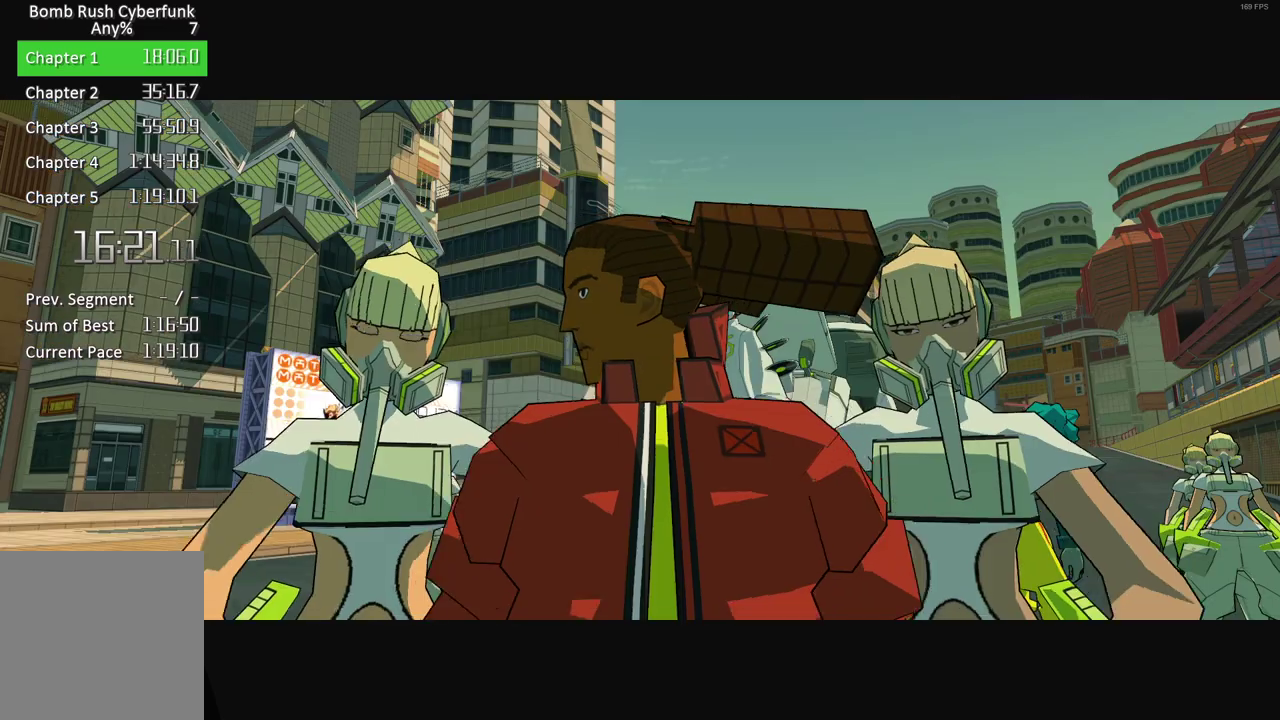
{"buttons": ["X"], "left_stick": "center", "right_stick": "center", "events": [[17, "X", "up"], [83, "A", "down"], [183, "A", "up"], [200, "X", "down"], [267, "X", "up"], [317, "A", "down"], [417, "A", "up"], [450, "X", "down"]]}
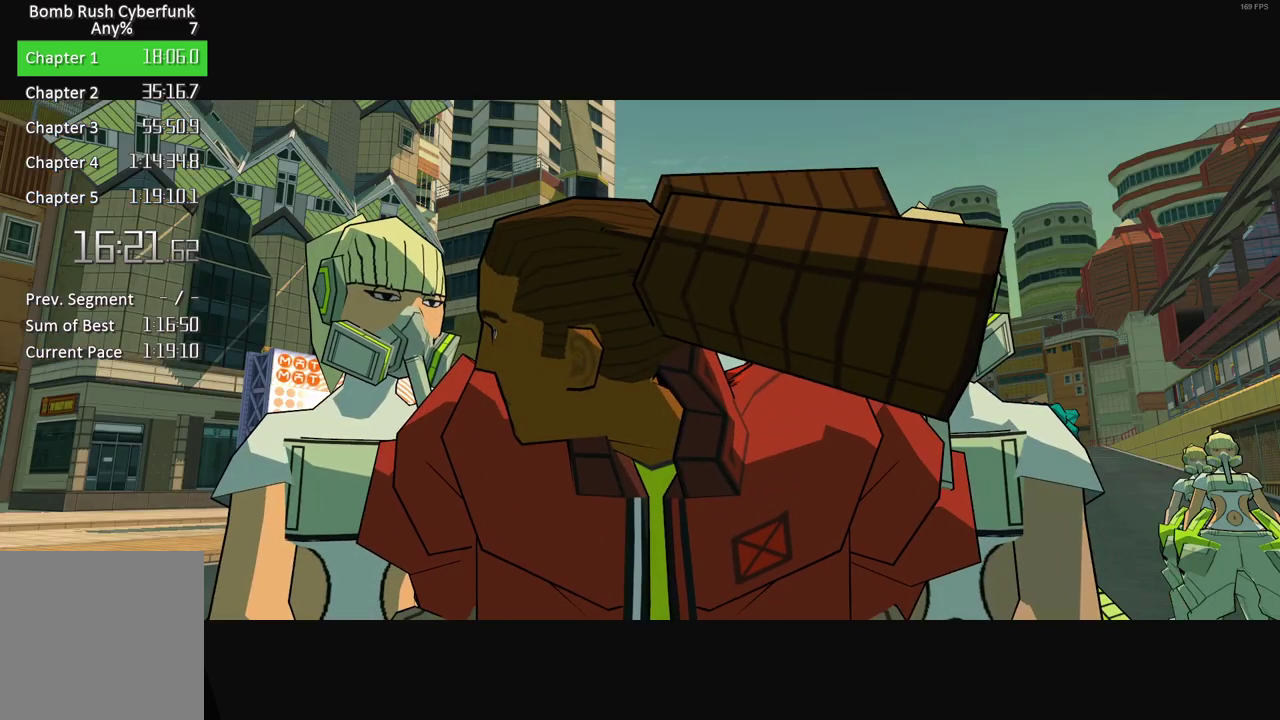
{"buttons": ["A"], "left_stick": "center", "right_stick": "center", "events": [[17, "X", "up"], [50, "A", "down"], [167, "A", "up"], [200, "X", "down"], [267, "X", "up"], [300, "A", "down"], [400, "A", "up"], [400, "X", "down"], [500, "A", "down"], [500, "X", "up"]]}
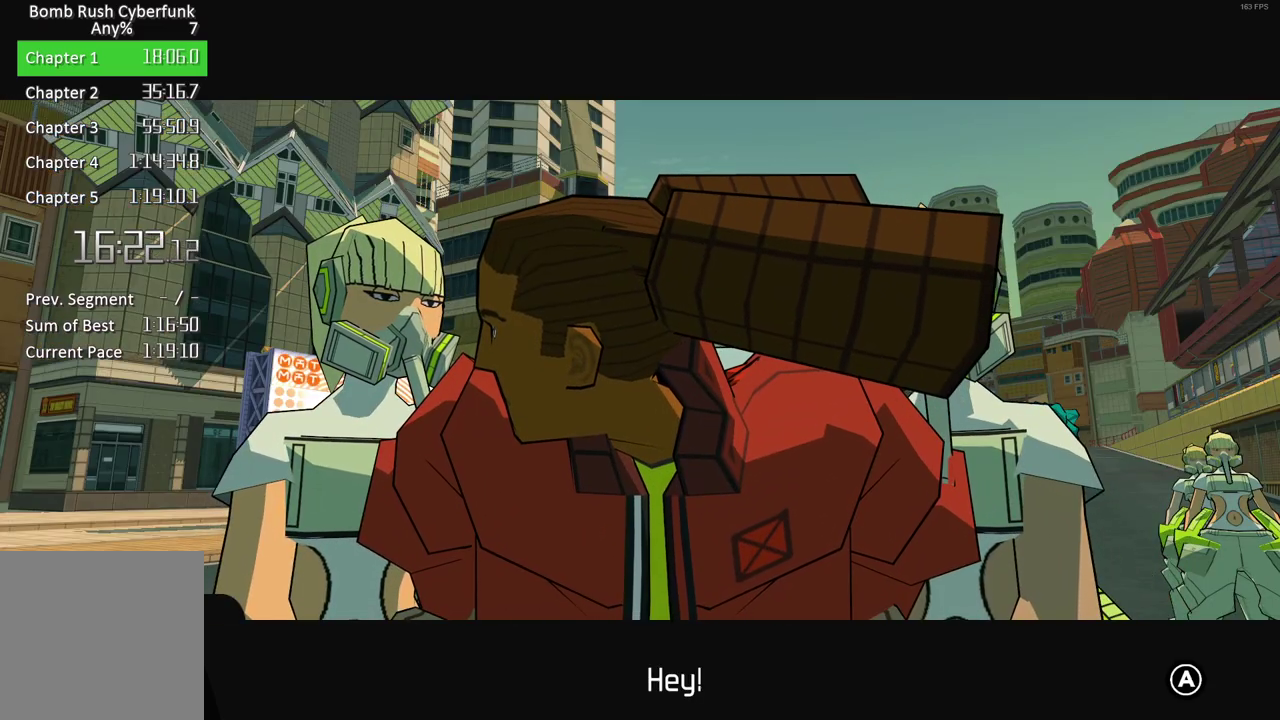
{"buttons": ["A"], "left_stick": "center", "right_stick": "center", "events": [[100, "A", "up"], [117, "X", "down"], [217, "X", "up"], [233, "A", "down"], [317, "A", "up"], [350, "X", "down"], [433, "A", "down"], [433, "X", "up"]]}
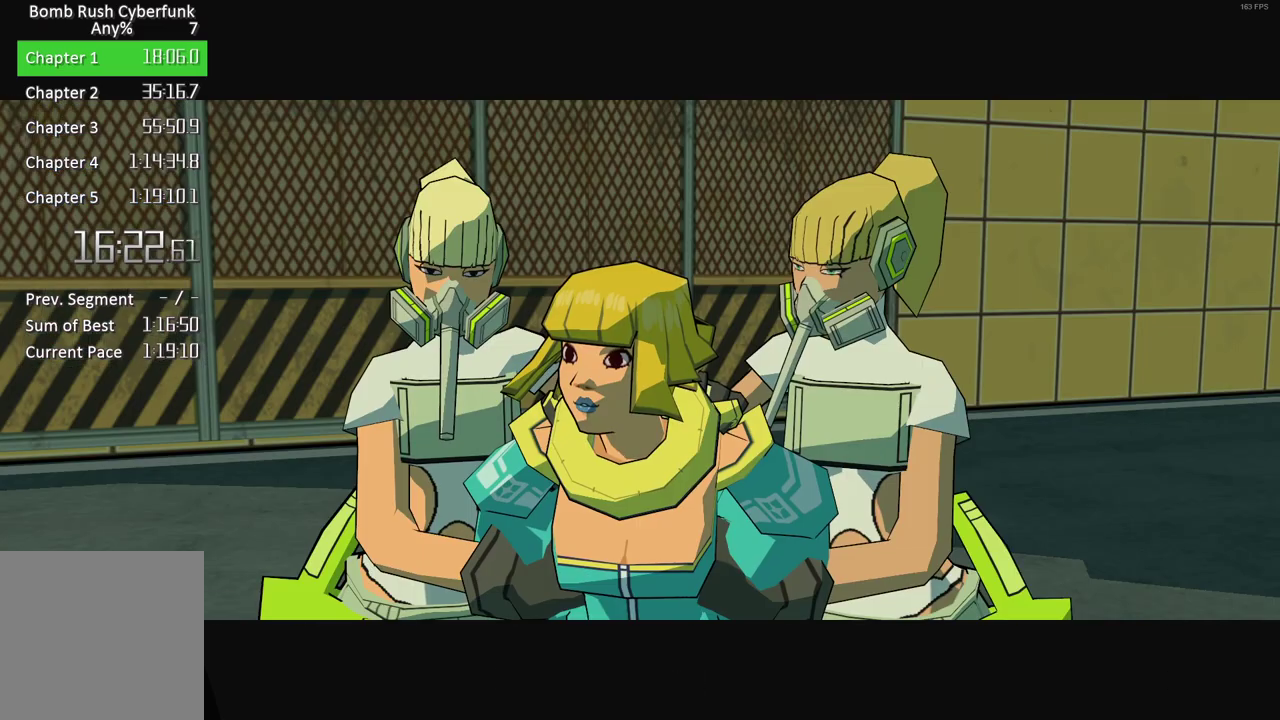
{"buttons": ["X"], "left_stick": "center", "right_stick": "center", "events": [[17, "A", "up"], [50, "X", "down"], [117, "A", "down"], [133, "X", "up"], [233, "A", "up"], [250, "X", "down"], [333, "A", "down"], [333, "X", "up"], [433, "A", "up"], [450, "X", "down"]]}